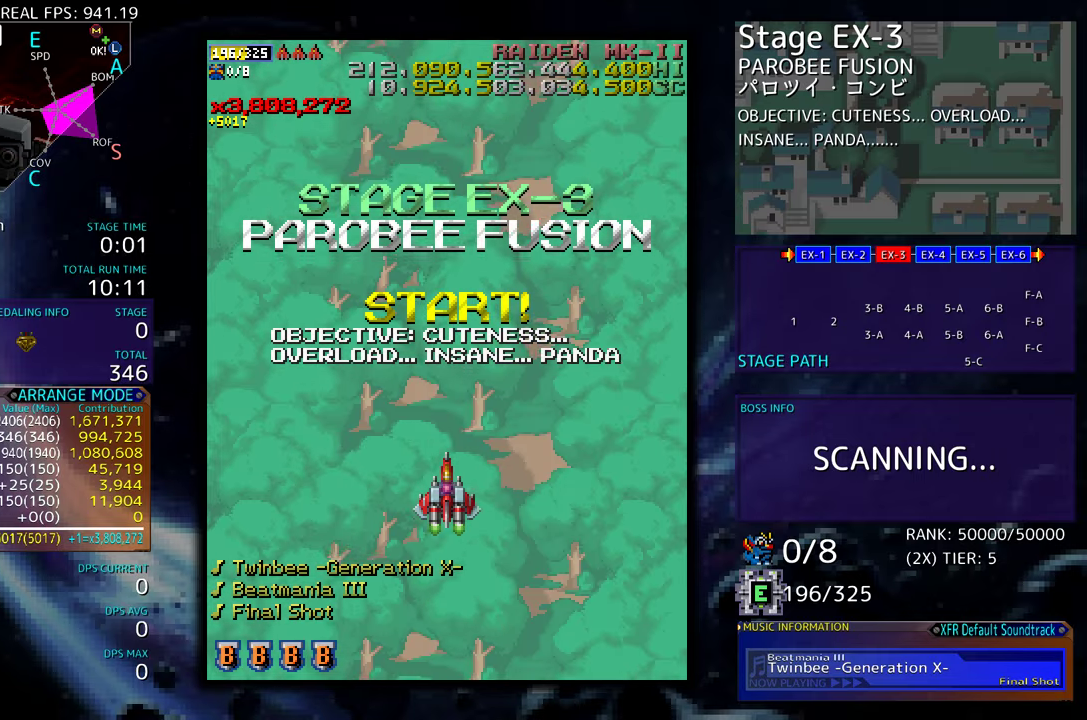
Gameplay with a controller (arcade stick); each line is a JSON object with the inputs held at the frame after it. "events" lists button and stick changes between this image and that frame as [ms after this image, input, new state], when the widget could be followed in between. Not read: L3 R3 other_buttons.
{"buttons": [], "events": []}
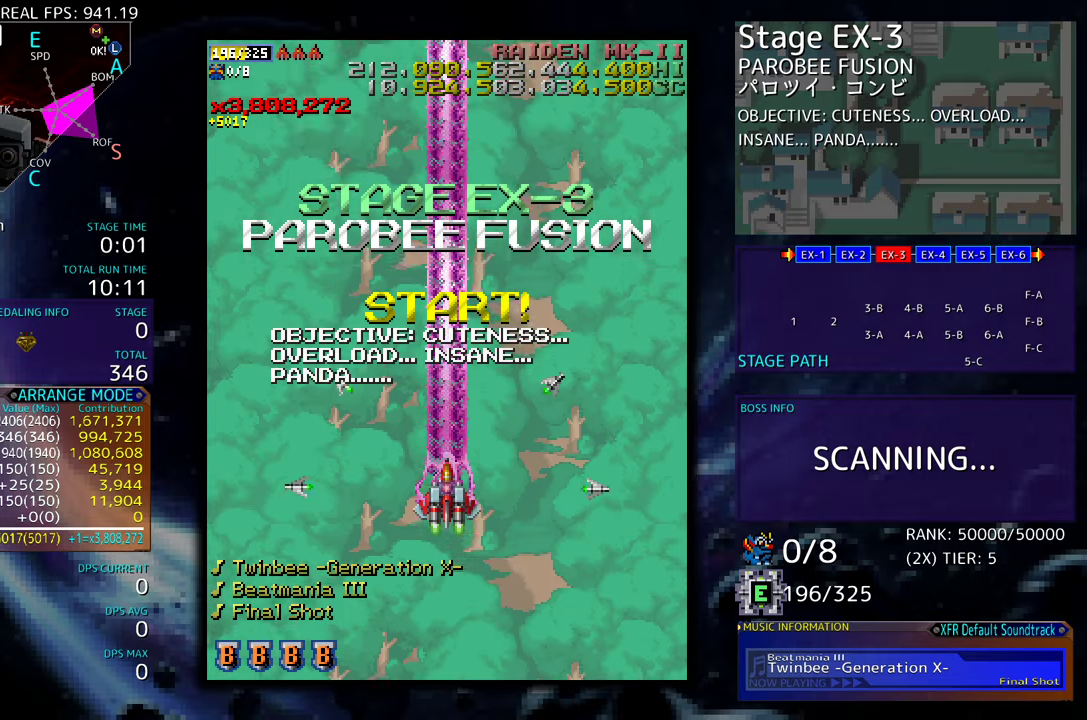
{"buttons": [], "events": []}
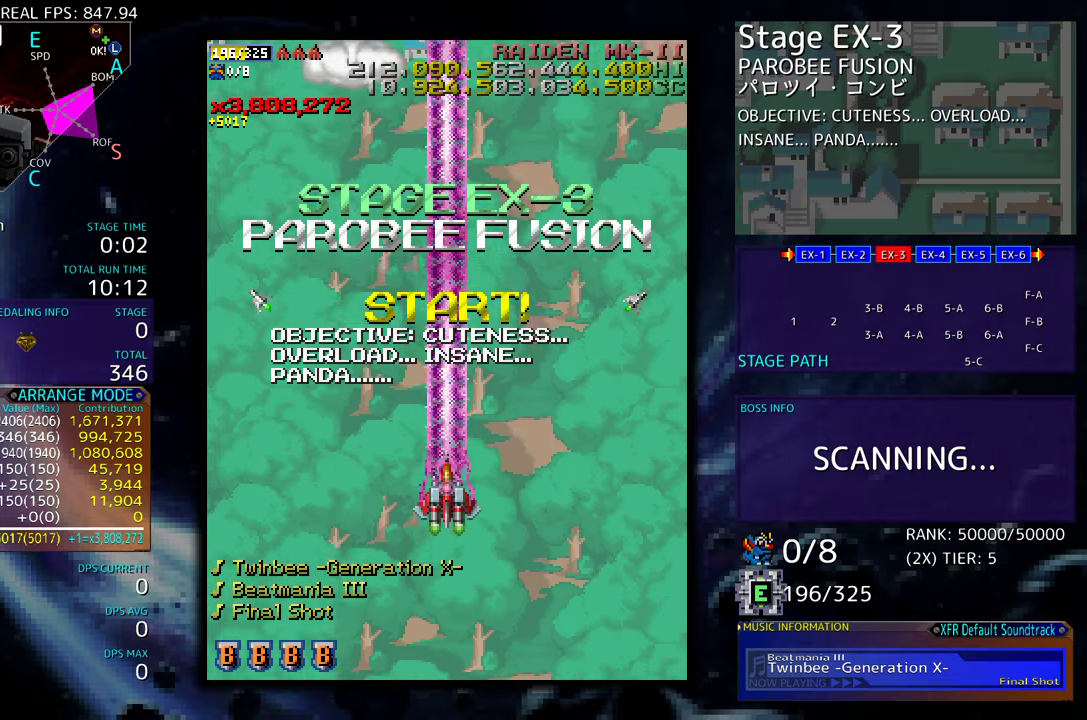
{"buttons": [], "events": []}
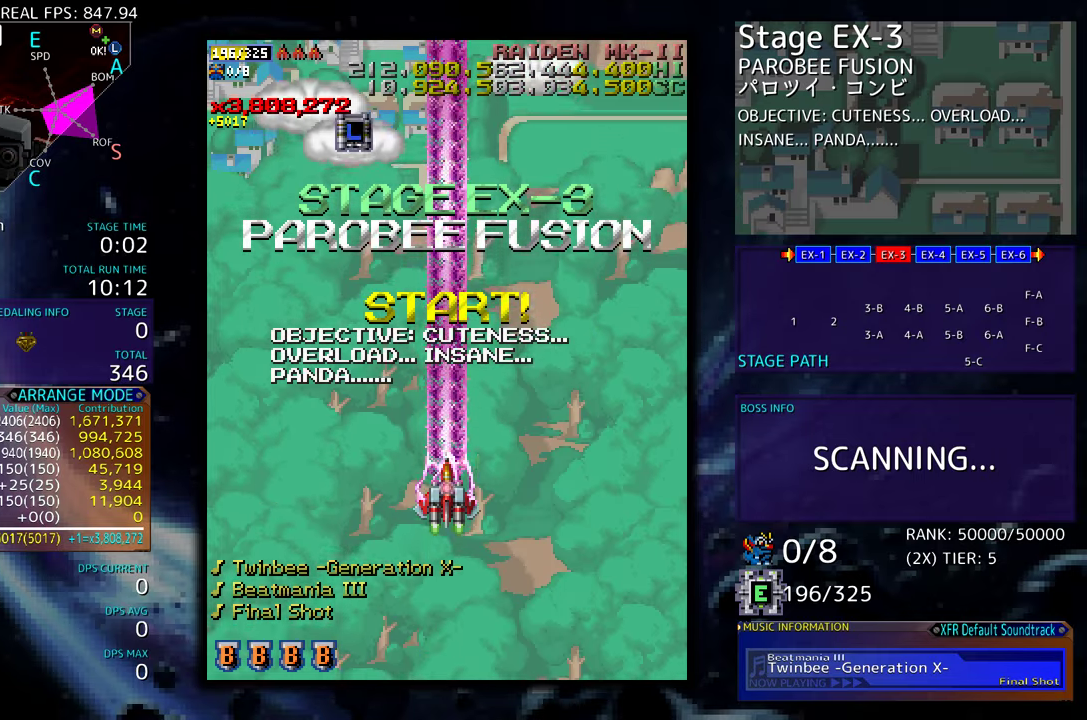
{"buttons": ["DPAD_UP", "DPAD_LEFT"], "events": [[367, "DPAD_LEFT", "down"], [483, "DPAD_UP", "down"]]}
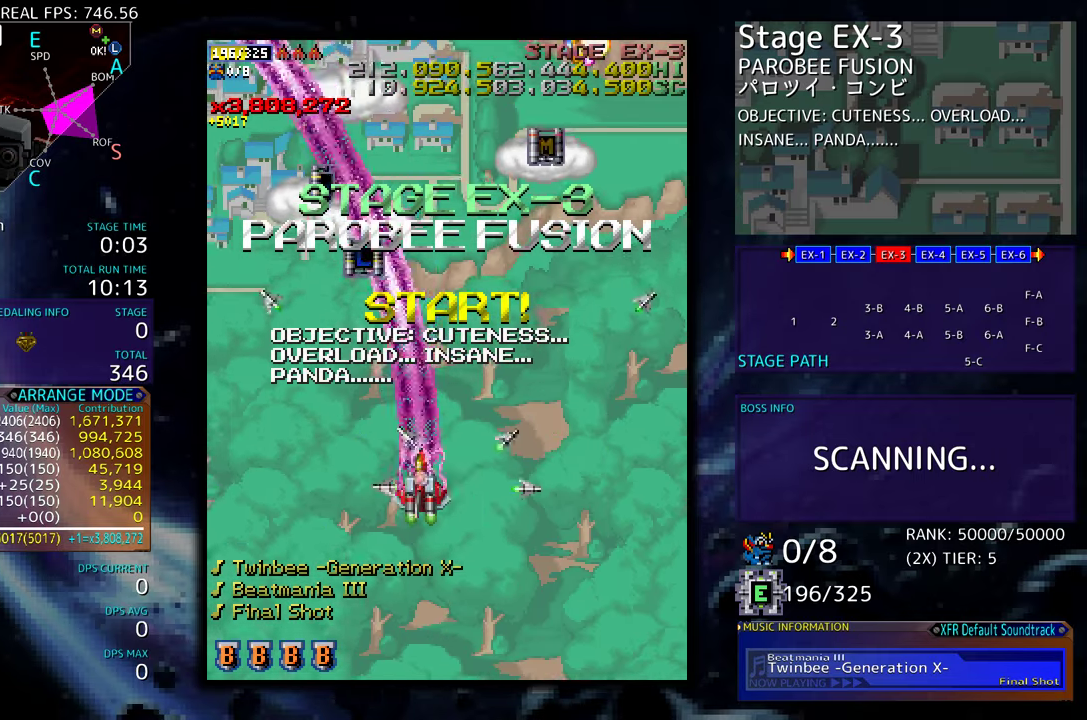
{"buttons": ["DPAD_LEFT"], "events": [[17, "DPAD_LEFT", "up"], [33, "DPAD_RIGHT", "down"], [33, "DPAD_UP", "up"], [300, "DPAD_DOWN", "down"], [367, "DPAD_RIGHT", "up"], [400, "DPAD_LEFT", "down"], [417, "DPAD_DOWN", "up"]]}
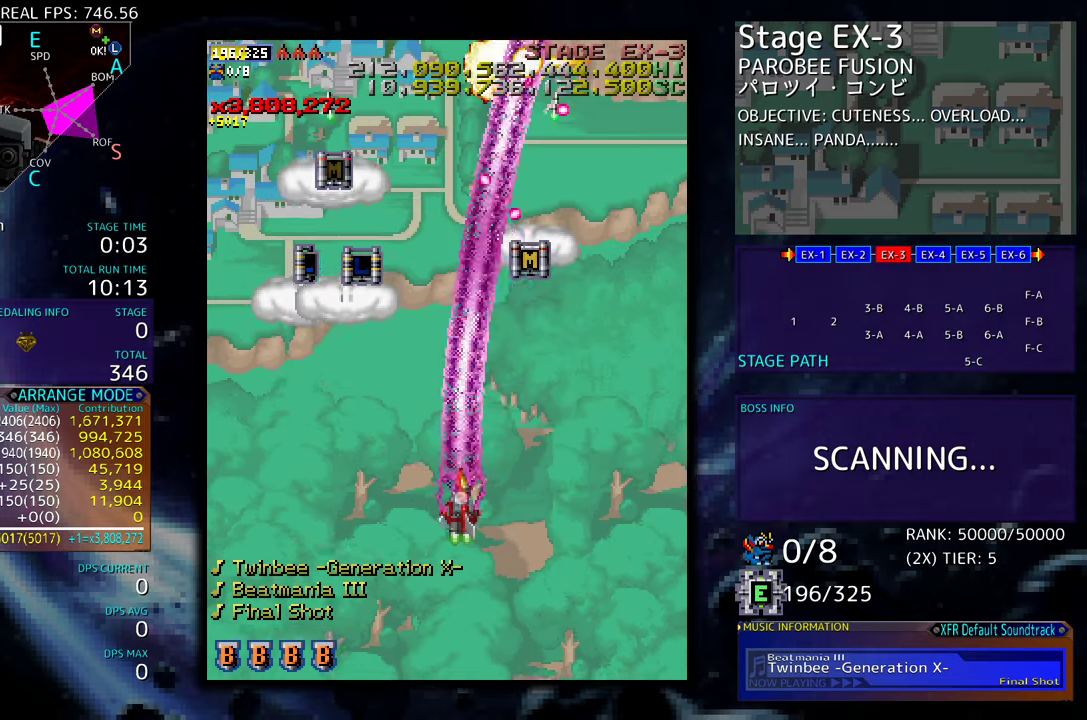
{"buttons": ["DPAD_UP", "DPAD_LEFT"], "events": [[117, "DPAD_DOWN", "down"], [250, "DPAD_DOWN", "up"], [433, "DPAD_UP", "down"]]}
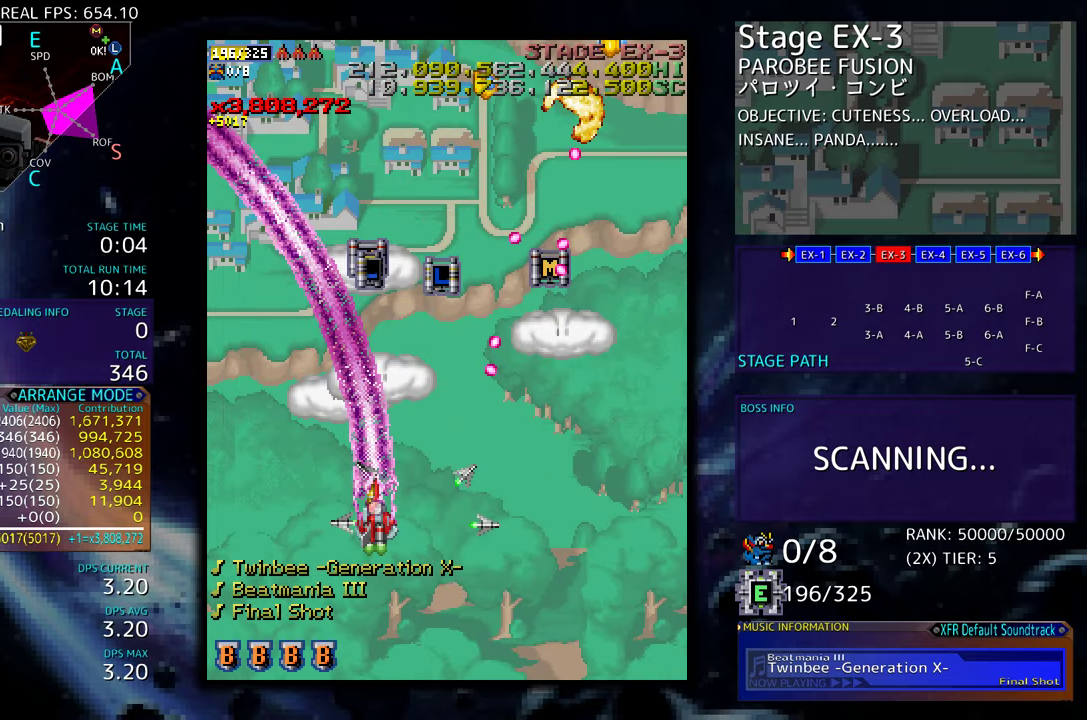
{"buttons": ["DPAD_DOWN", "DPAD_RIGHT"], "events": [[433, "DPAD_LEFT", "up"], [433, "DPAD_UP", "up"], [450, "DPAD_RIGHT", "down"], [467, "DPAD_DOWN", "down"]]}
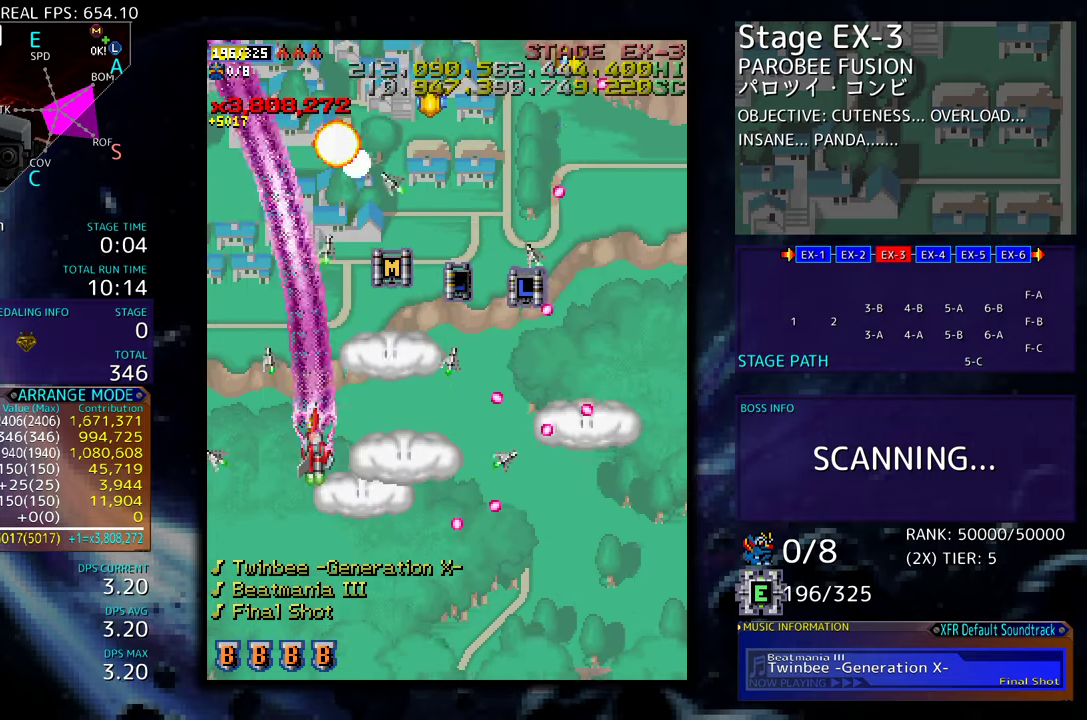
{"buttons": ["DPAD_UP"], "events": [[50, "DPAD_RIGHT", "up"], [67, "DPAD_DOWN", "up"], [217, "DPAD_RIGHT", "down"], [333, "DPAD_UP", "down"], [417, "DPAD_RIGHT", "up"]]}
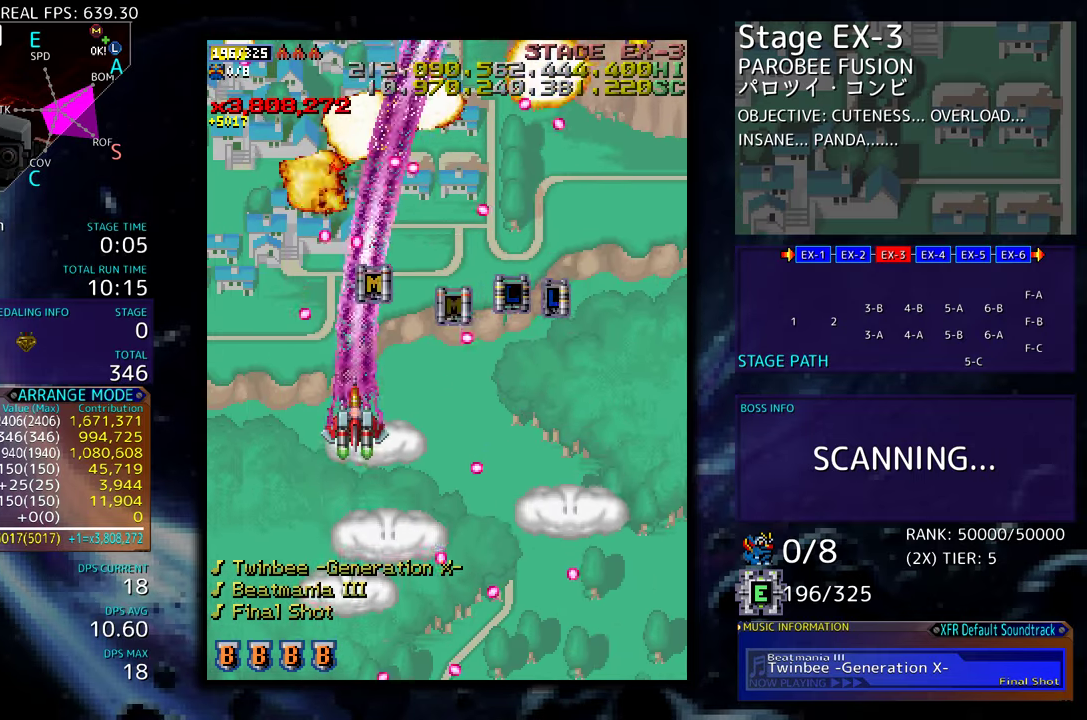
{"buttons": ["DPAD_DOWN", "DPAD_RIGHT"], "events": [[200, "DPAD_RIGHT", "down"], [250, "DPAD_UP", "up"], [300, "DPAD_DOWN", "down"]]}
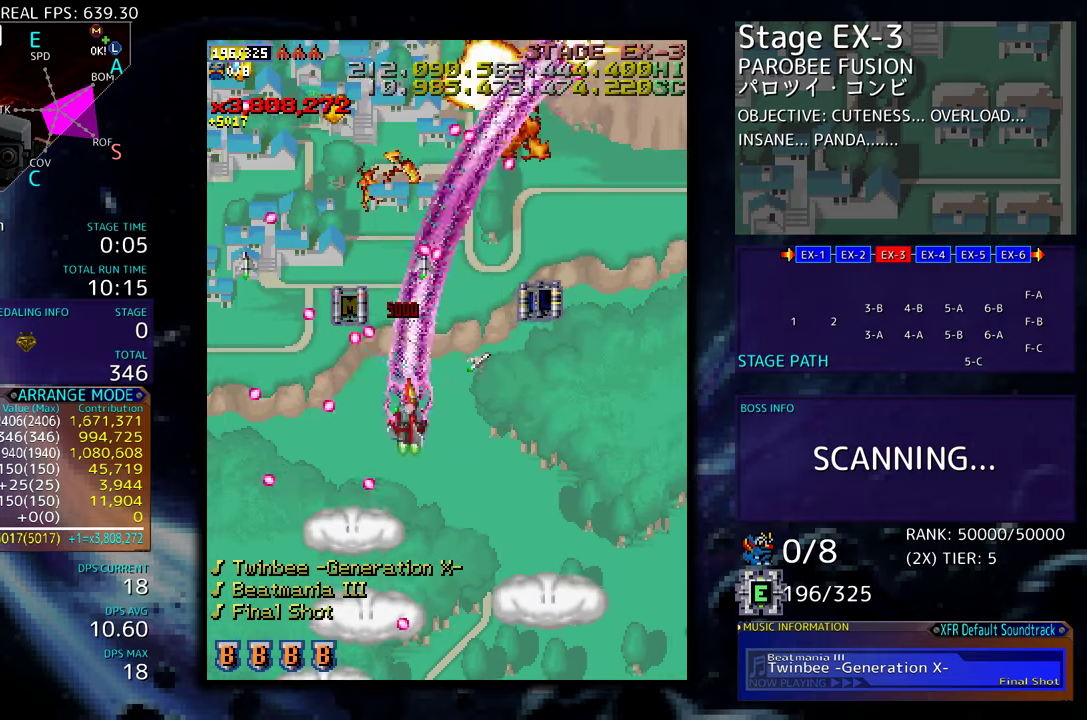
{"buttons": ["DPAD_UP", "DPAD_RIGHT"], "events": [[67, "DPAD_DOWN", "up"], [117, "DPAD_UP", "down"]]}
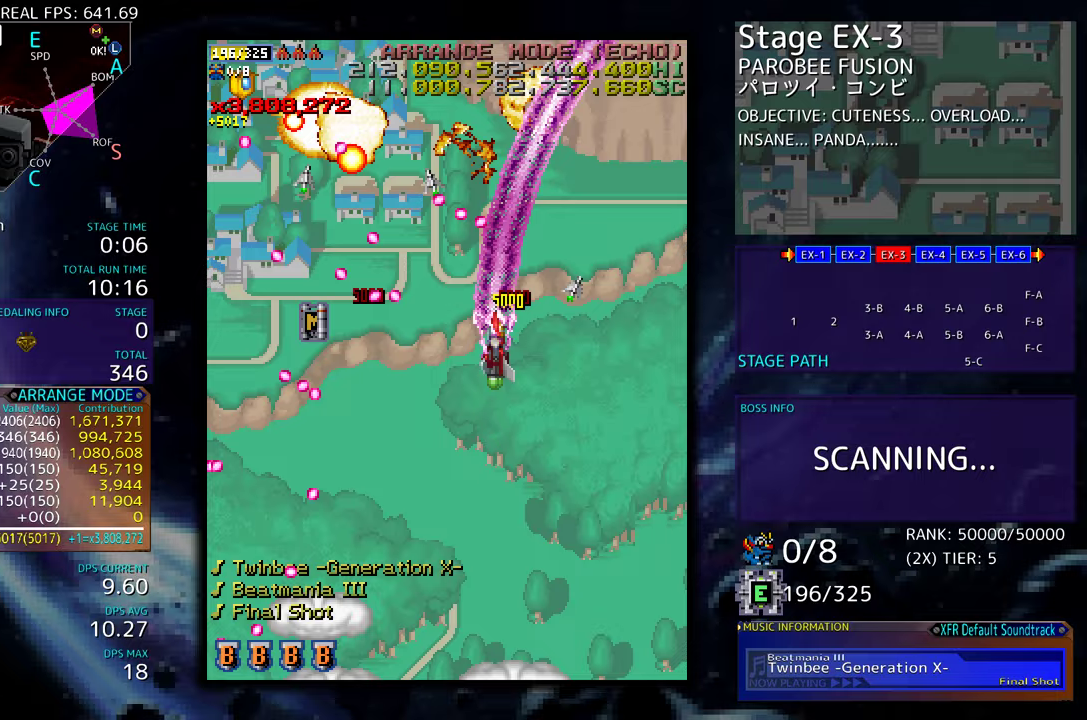
{"buttons": ["DPAD_DOWN", "DPAD_RIGHT"], "events": [[50, "DPAD_UP", "up"], [100, "DPAD_DOWN", "down"], [350, "DPAD_RIGHT", "up"], [367, "DPAD_DOWN", "up"], [467, "DPAD_DOWN", "down"], [467, "DPAD_RIGHT", "down"]]}
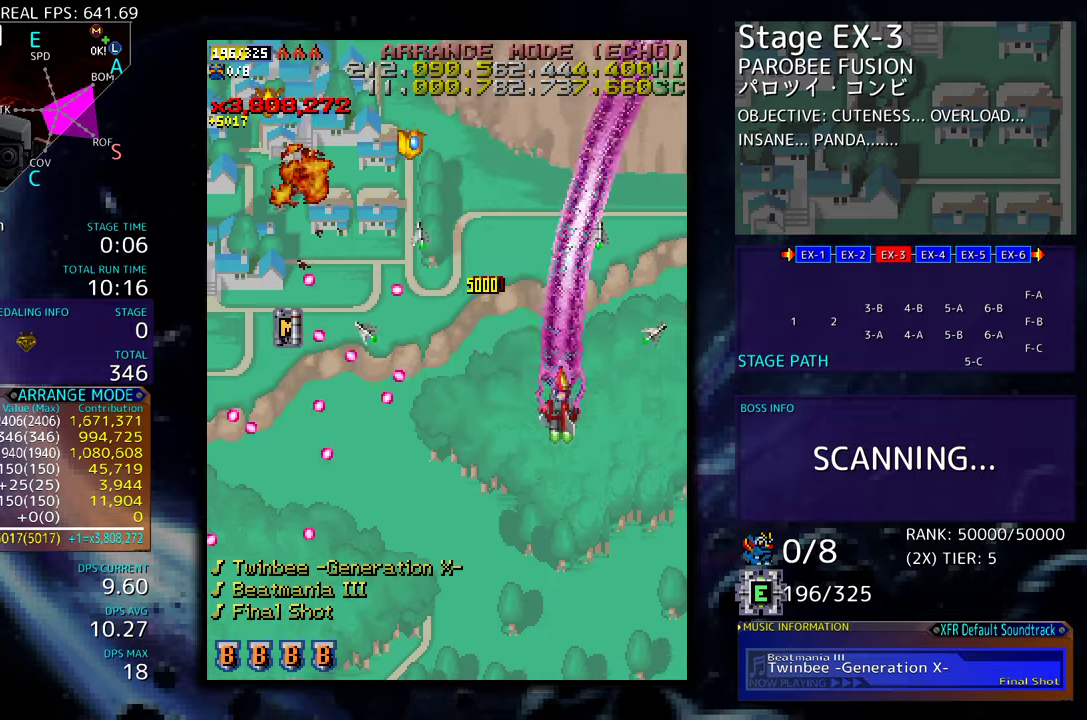
{"buttons": ["DPAD_LEFT"], "events": [[17, "DPAD_RIGHT", "up"], [50, "DPAD_DOWN", "up"], [167, "DPAD_LEFT", "down"], [167, "DPAD_UP", "down"], [417, "DPAD_UP", "up"]]}
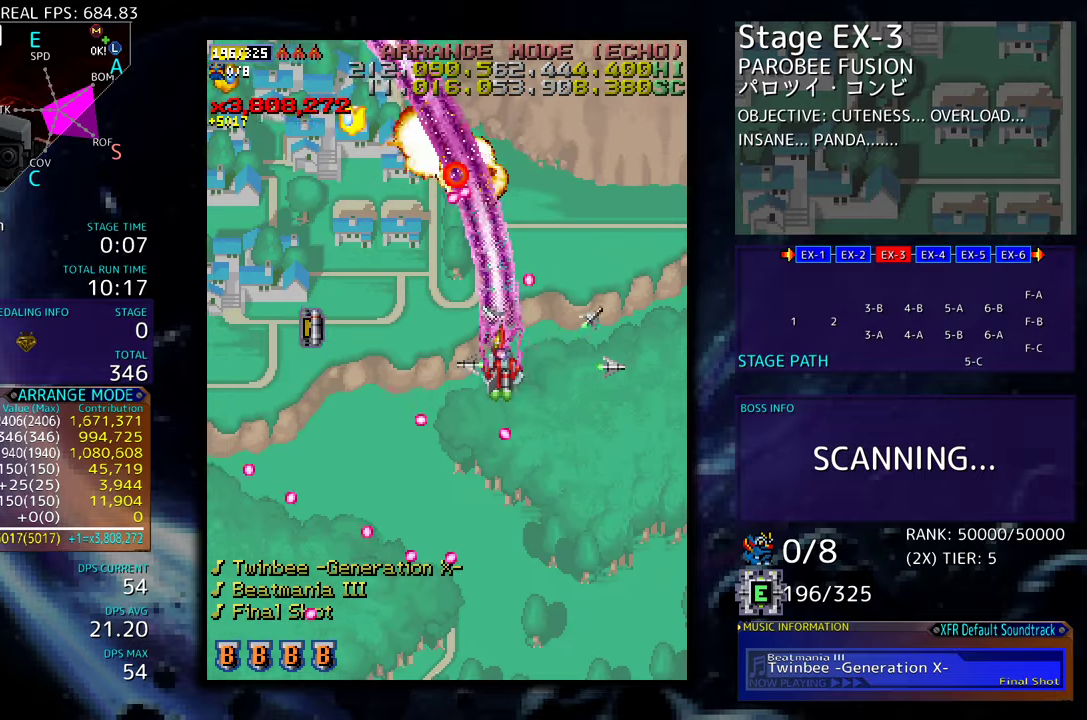
{"buttons": ["DPAD_UP", "DPAD_LEFT"], "events": [[400, "DPAD_UP", "down"]]}
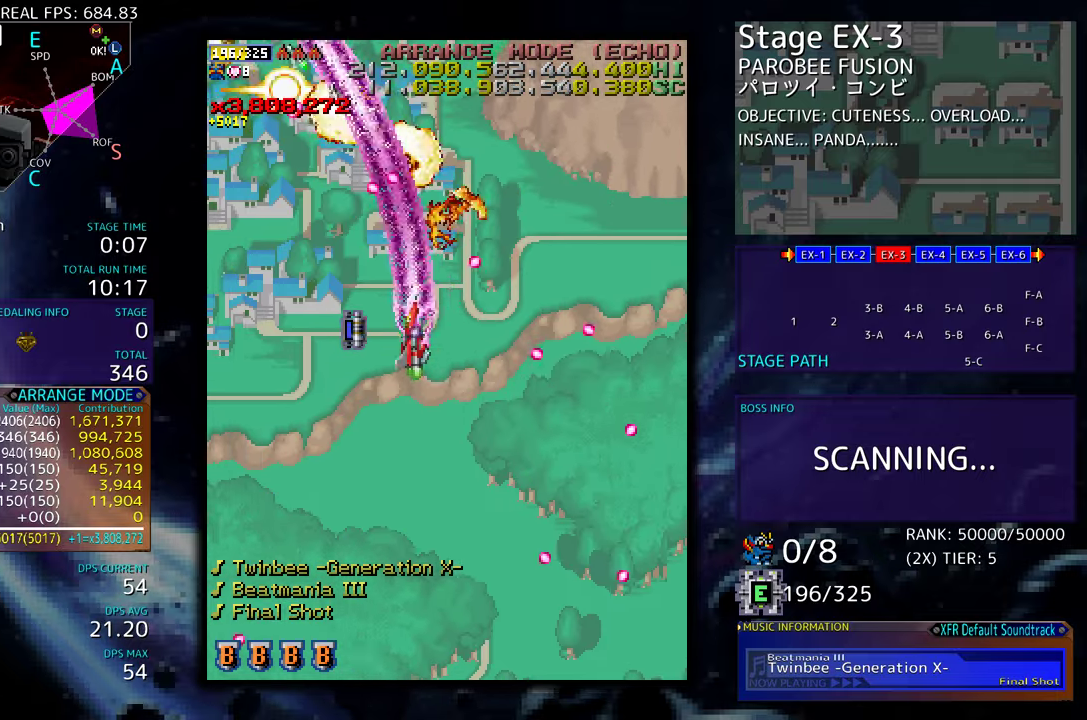
{"buttons": ["DPAD_DOWN", "DPAD_LEFT"], "events": [[100, "DPAD_UP", "up"], [300, "DPAD_DOWN", "down"]]}
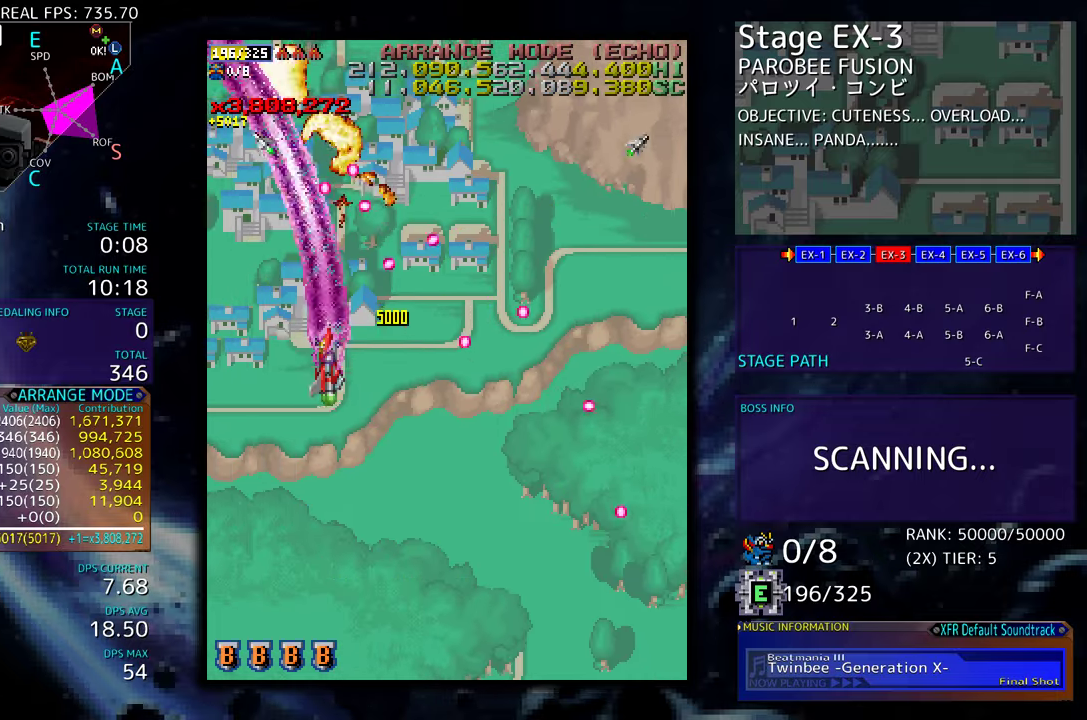
{"buttons": [], "events": [[400, "DPAD_LEFT", "up"], [483, "DPAD_DOWN", "up"]]}
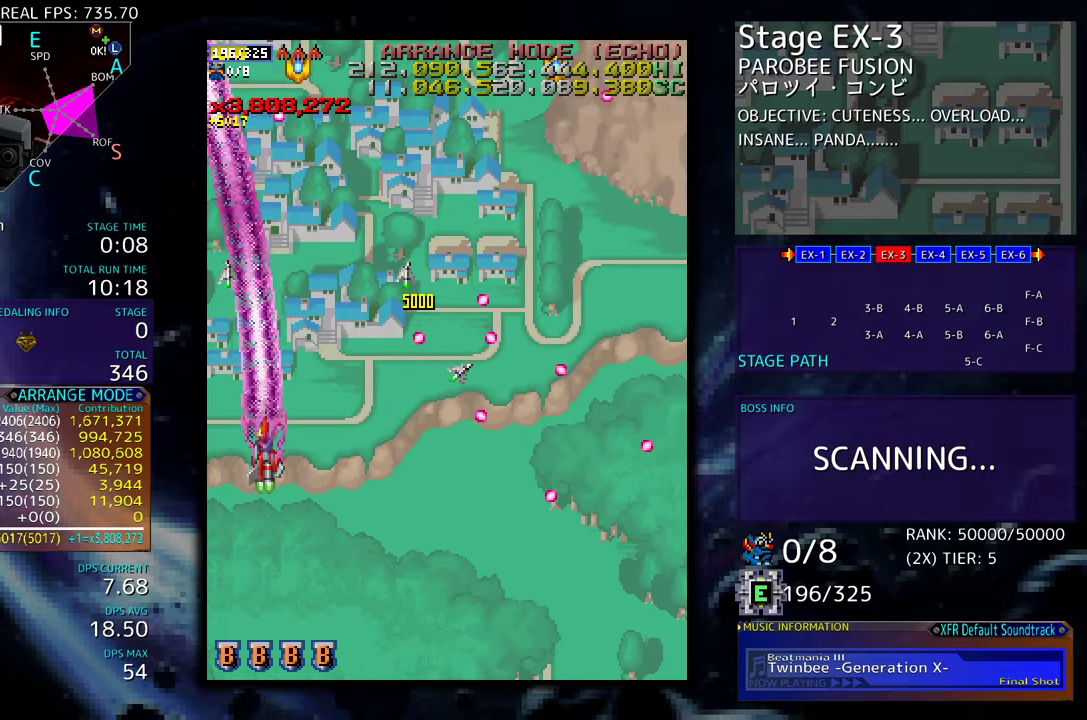
{"buttons": [], "events": [[300, "DPAD_DOWN", "down"], [333, "DPAD_RIGHT", "down"], [433, "DPAD_RIGHT", "up"], [450, "DPAD_DOWN", "up"]]}
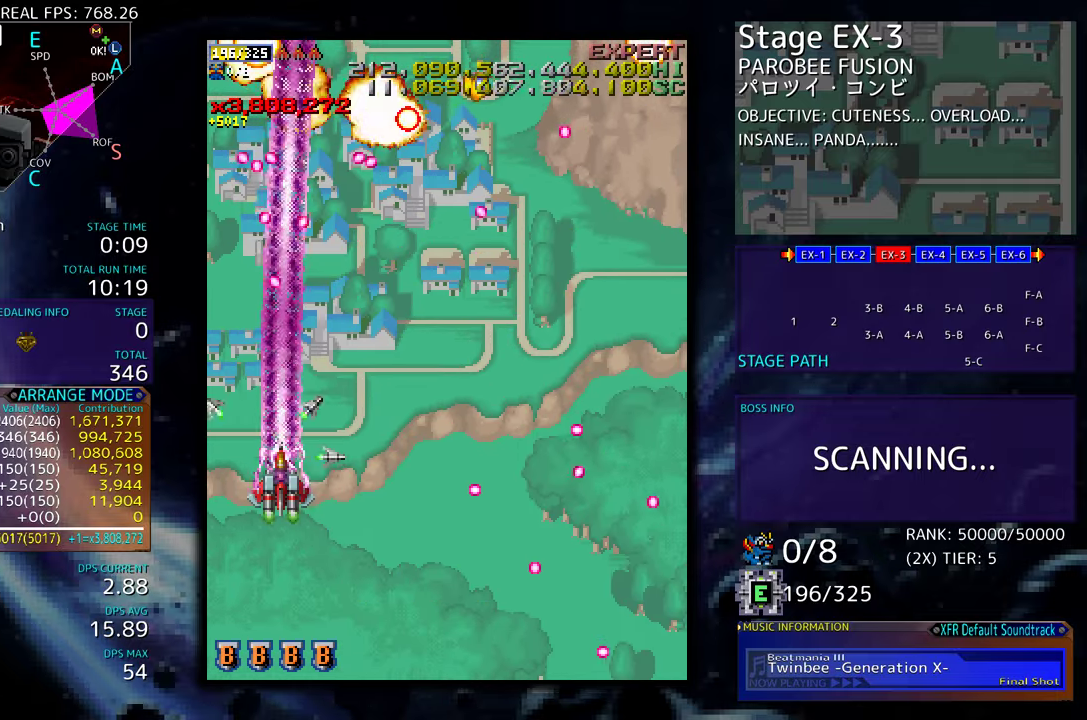
{"buttons": [], "events": [[50, "DPAD_DOWN", "down"], [50, "DPAD_RIGHT", "down"], [133, "DPAD_DOWN", "up"], [133, "DPAD_RIGHT", "up"], [217, "DPAD_RIGHT", "down"], [233, "DPAD_DOWN", "down"], [300, "DPAD_DOWN", "up"], [317, "DPAD_RIGHT", "up"], [383, "DPAD_RIGHT", "down"], [467, "DPAD_RIGHT", "up"]]}
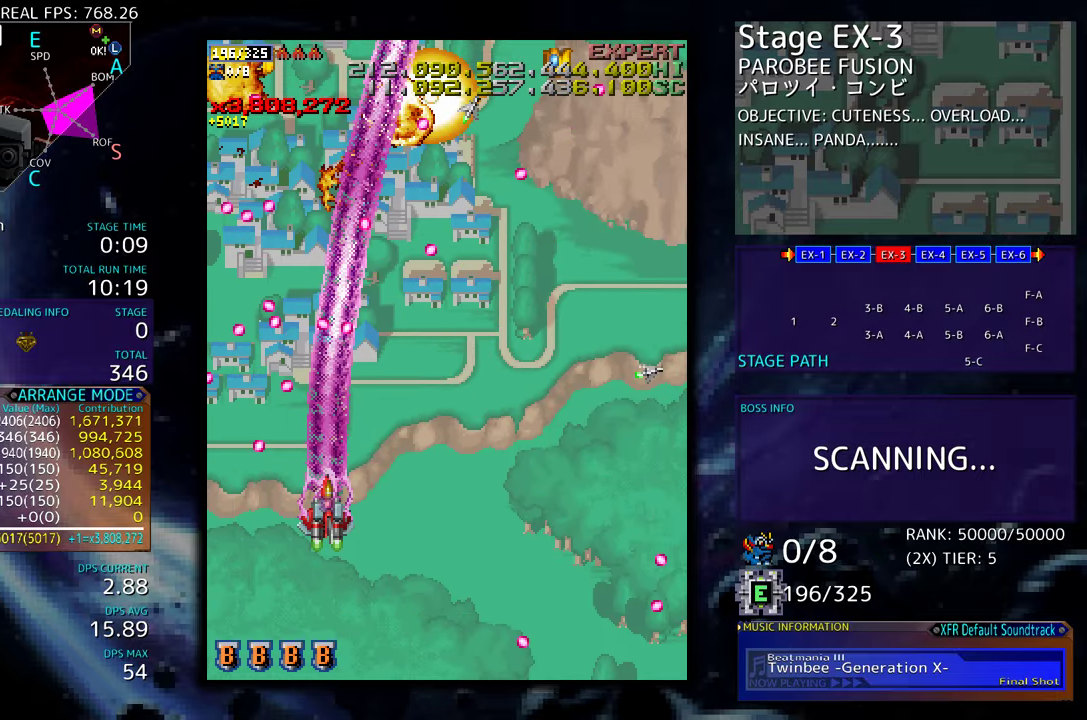
{"buttons": ["DPAD_RIGHT"], "events": [[33, "DPAD_RIGHT", "down"], [117, "DPAD_RIGHT", "up"], [183, "DPAD_RIGHT", "down"], [267, "DPAD_RIGHT", "up"], [333, "DPAD_RIGHT", "down"], [450, "DPAD_RIGHT", "up"], [467, "DPAD_RIGHT", "down"]]}
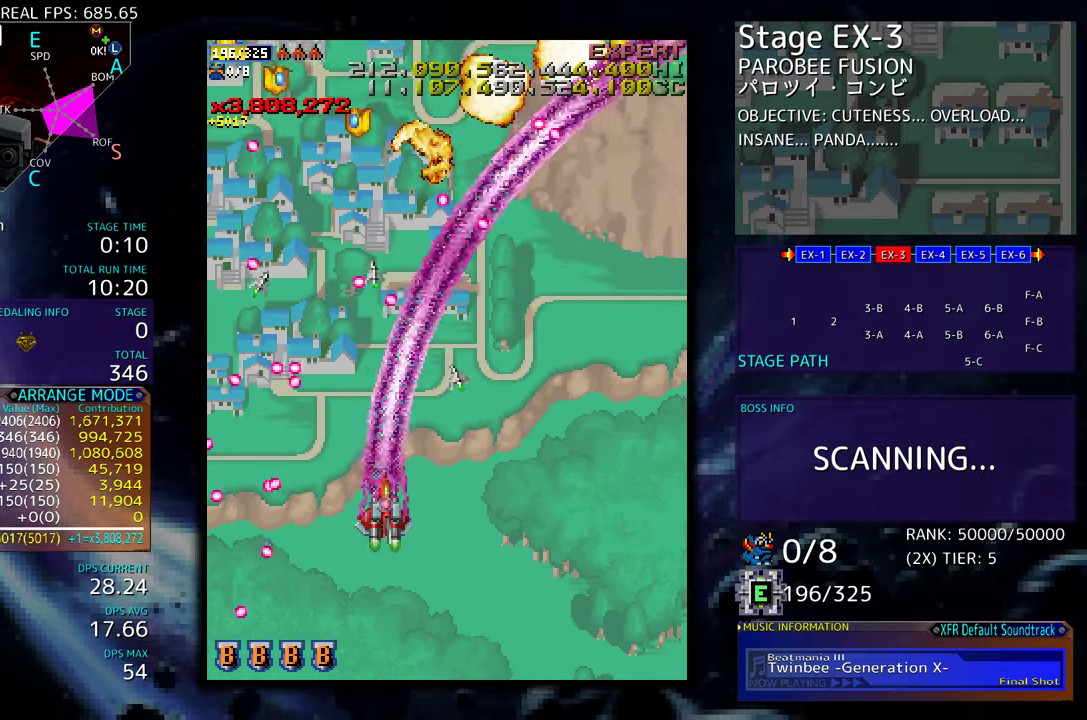
{"buttons": ["DPAD_RIGHT"], "events": [[150, "DPAD_UP", "down"], [167, "DPAD_RIGHT", "up"], [183, "DPAD_LEFT", "down"], [250, "DPAD_UP", "up"], [317, "DPAD_DOWN", "down"], [317, "DPAD_LEFT", "up"], [333, "DPAD_RIGHT", "down"], [433, "DPAD_DOWN", "up"]]}
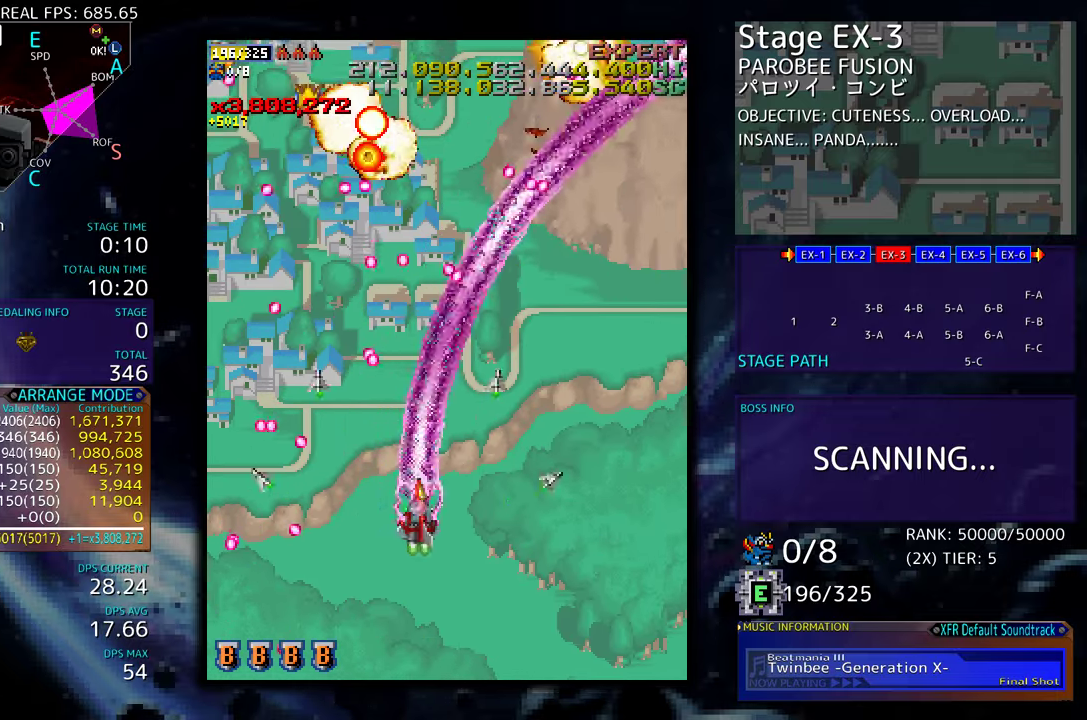
{"buttons": ["DPAD_RIGHT"], "events": [[83, "DPAD_UP", "down"], [500, "DPAD_UP", "up"]]}
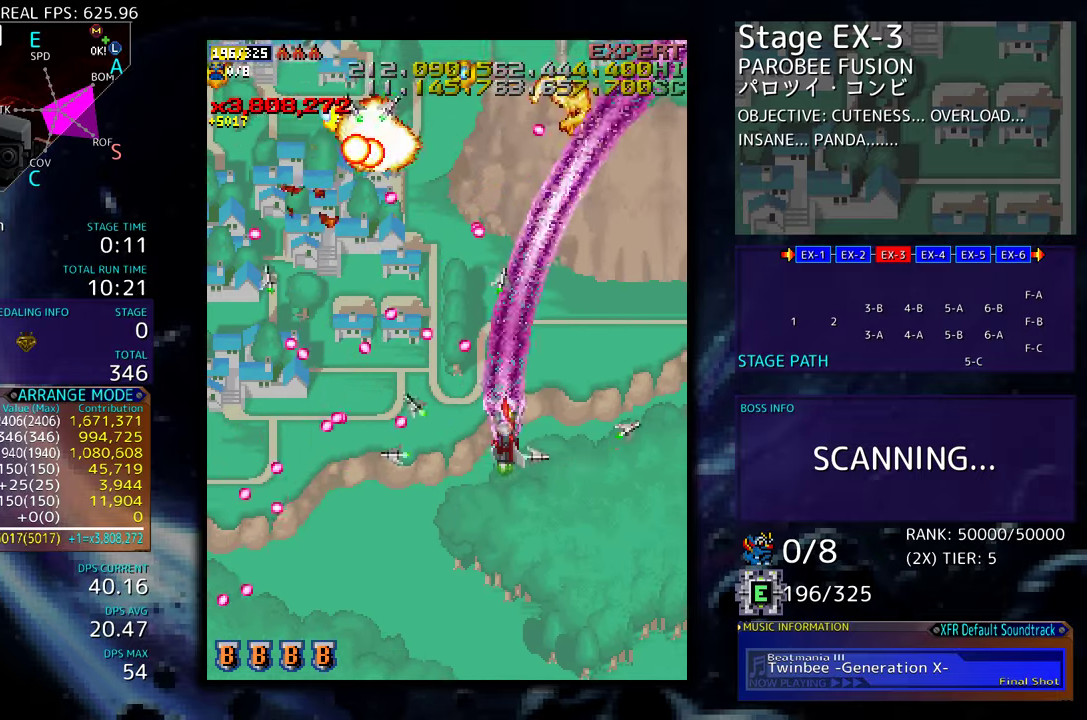
{"buttons": ["DPAD_RIGHT"], "events": [[33, "DPAD_DOWN", "down"], [117, "DPAD_RIGHT", "up"], [133, "DPAD_DOWN", "up"], [167, "DPAD_RIGHT", "down"], [250, "DPAD_RIGHT", "up"], [333, "DPAD_RIGHT", "down"], [417, "DPAD_RIGHT", "up"], [500, "DPAD_RIGHT", "down"]]}
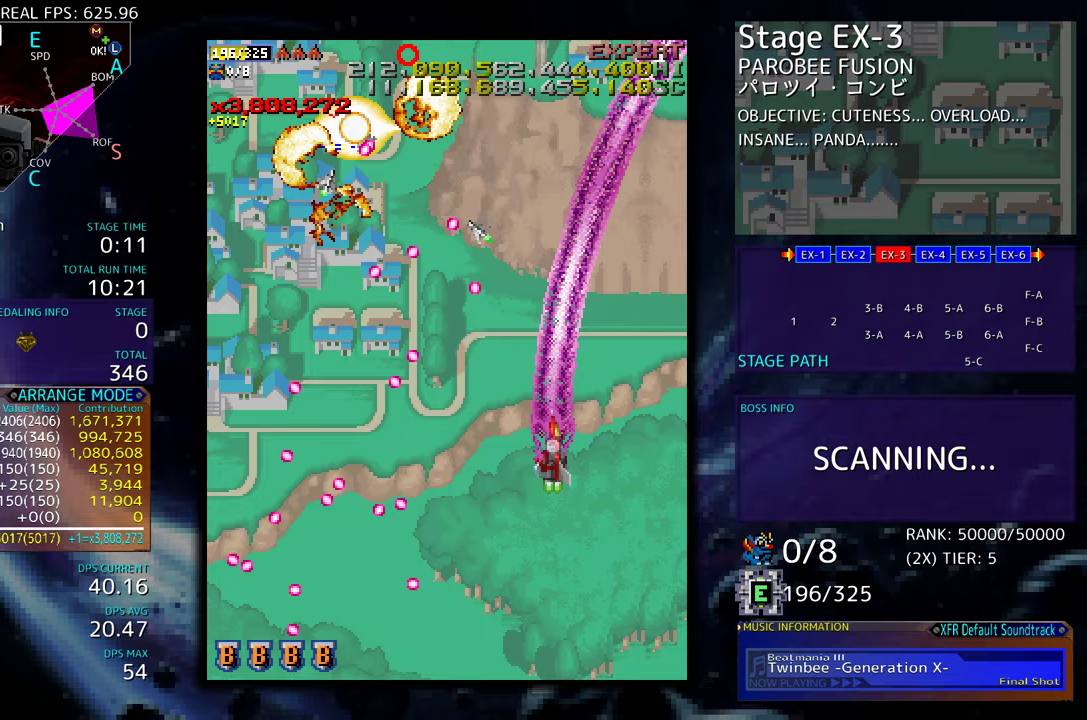
{"buttons": ["DPAD_UP", "DPAD_RIGHT"], "events": [[83, "DPAD_RIGHT", "up"], [167, "DPAD_RIGHT", "down"], [367, "DPAD_UP", "down"]]}
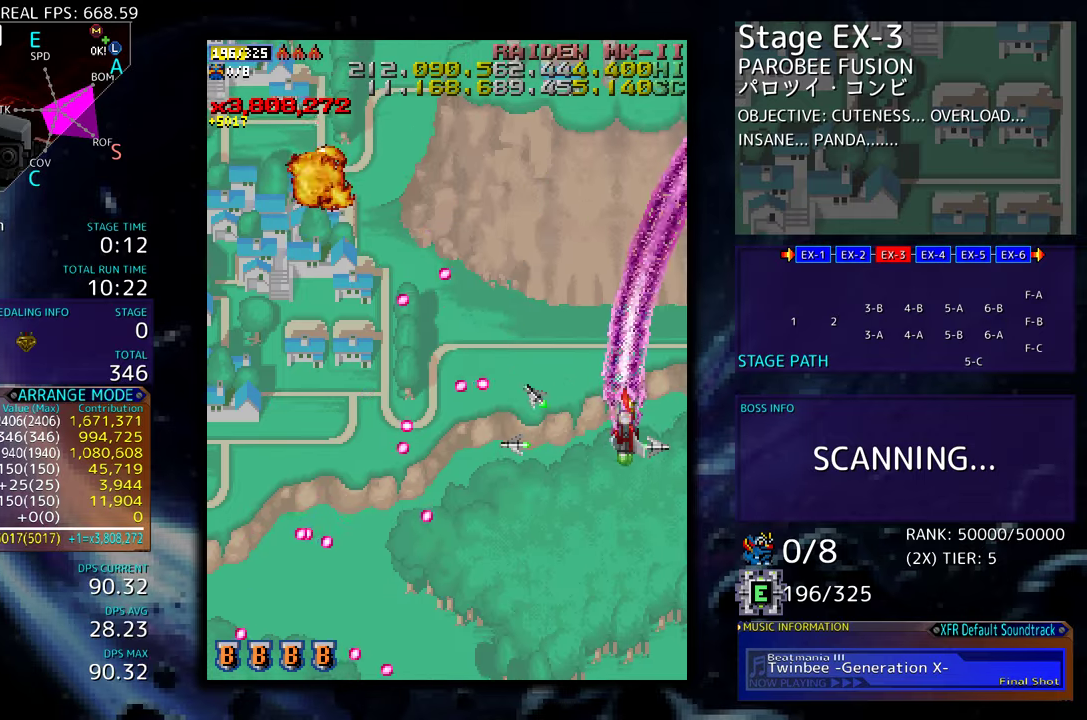
{"buttons": ["DPAD_LEFT"], "events": [[200, "DPAD_RIGHT", "up"], [383, "DPAD_LEFT", "down"], [500, "DPAD_UP", "up"]]}
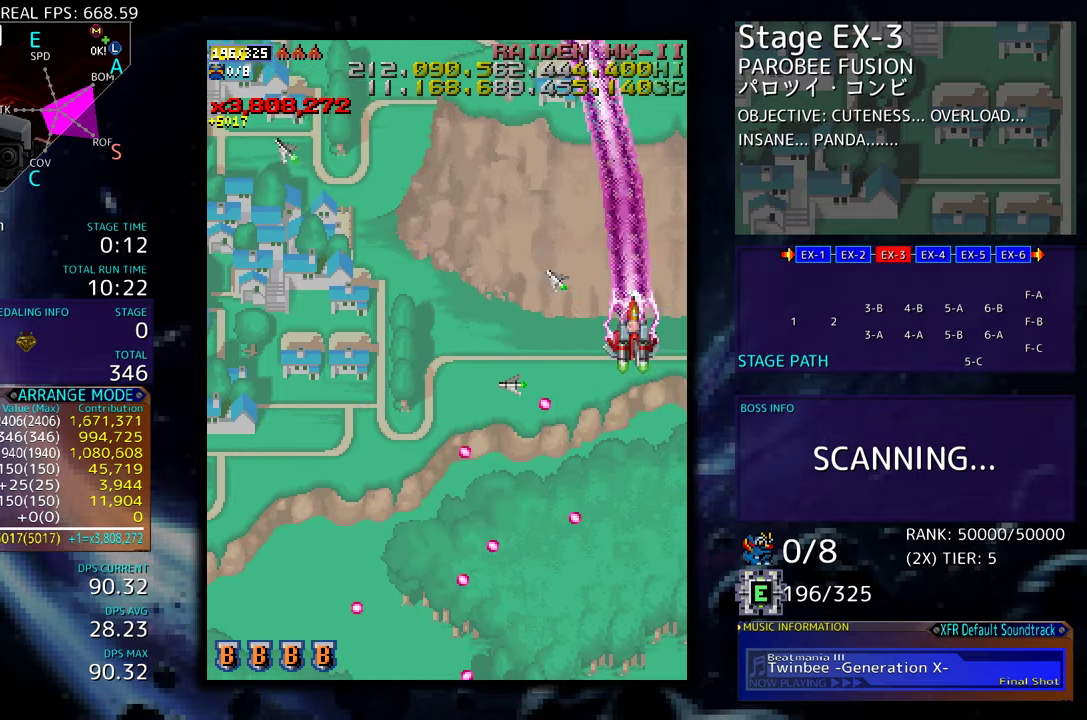
{"buttons": ["DPAD_DOWN", "DPAD_LEFT"], "events": [[67, "DPAD_DOWN", "down"]]}
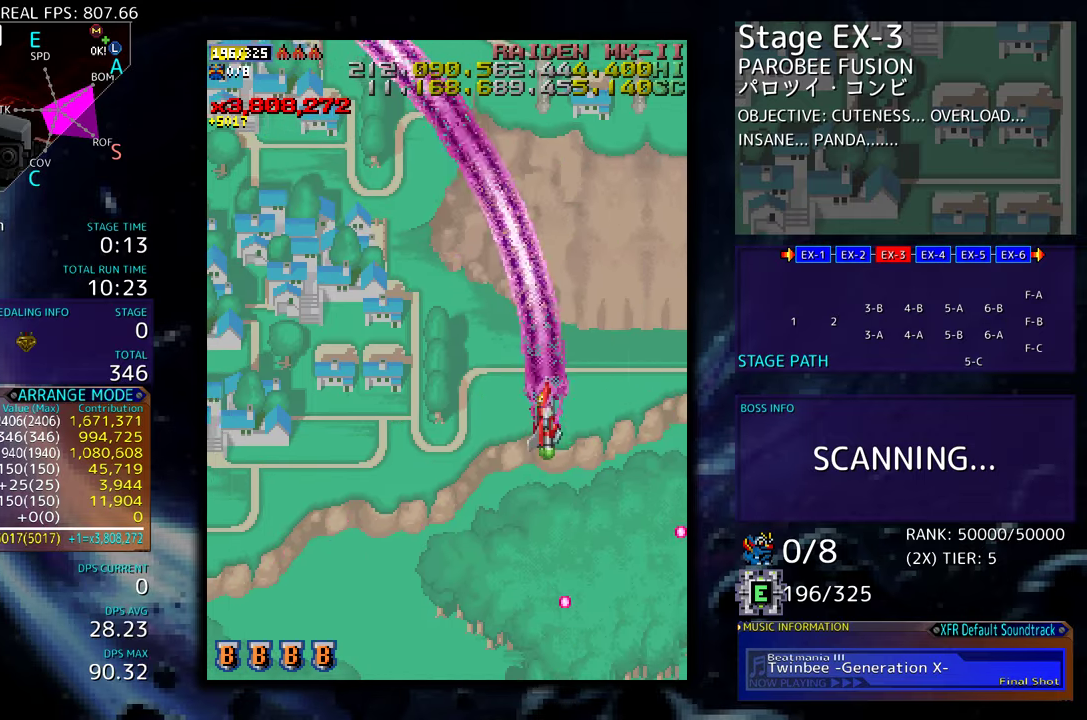
{"buttons": ["DPAD_LEFT"], "events": [[283, "DPAD_DOWN", "up"]]}
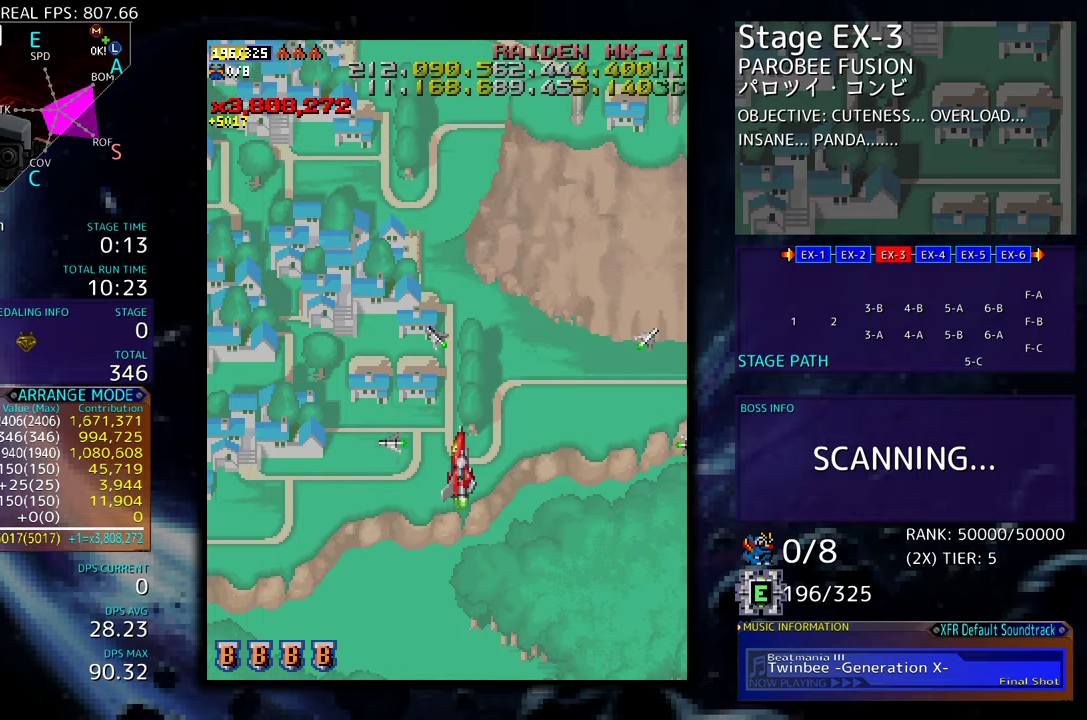
{"buttons": [], "events": [[117, "DPAD_LEFT", "up"]]}
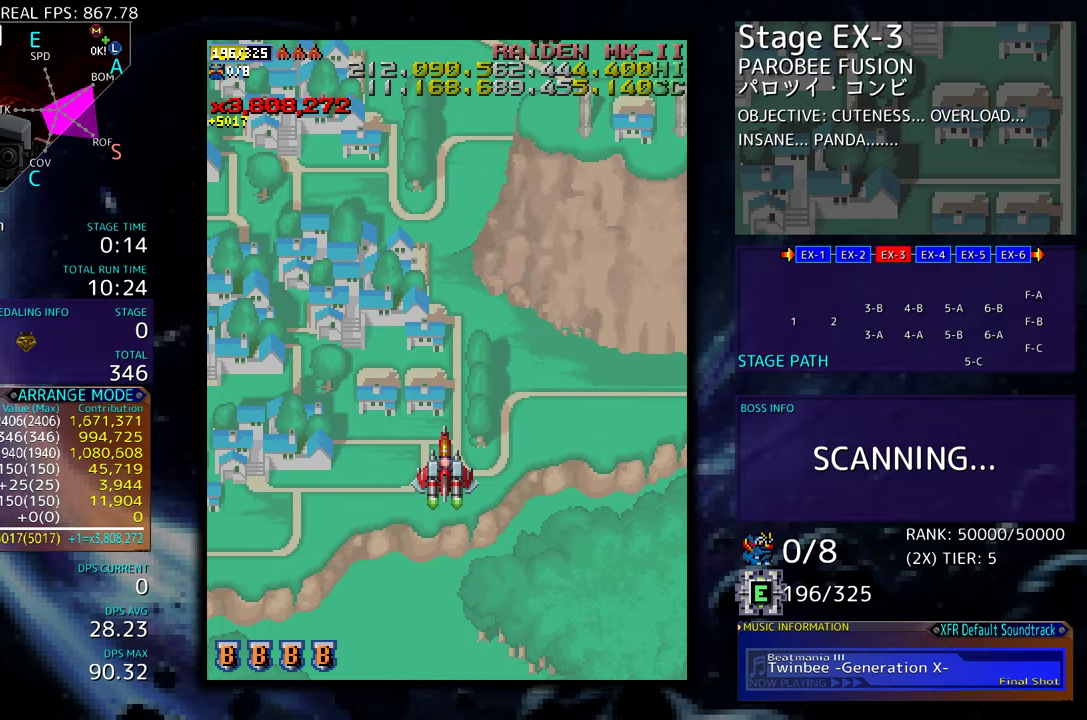
{"buttons": ["DPAD_DOWN"], "events": [[367, "DPAD_RIGHT", "down"], [400, "DPAD_DOWN", "down"], [500, "DPAD_RIGHT", "up"]]}
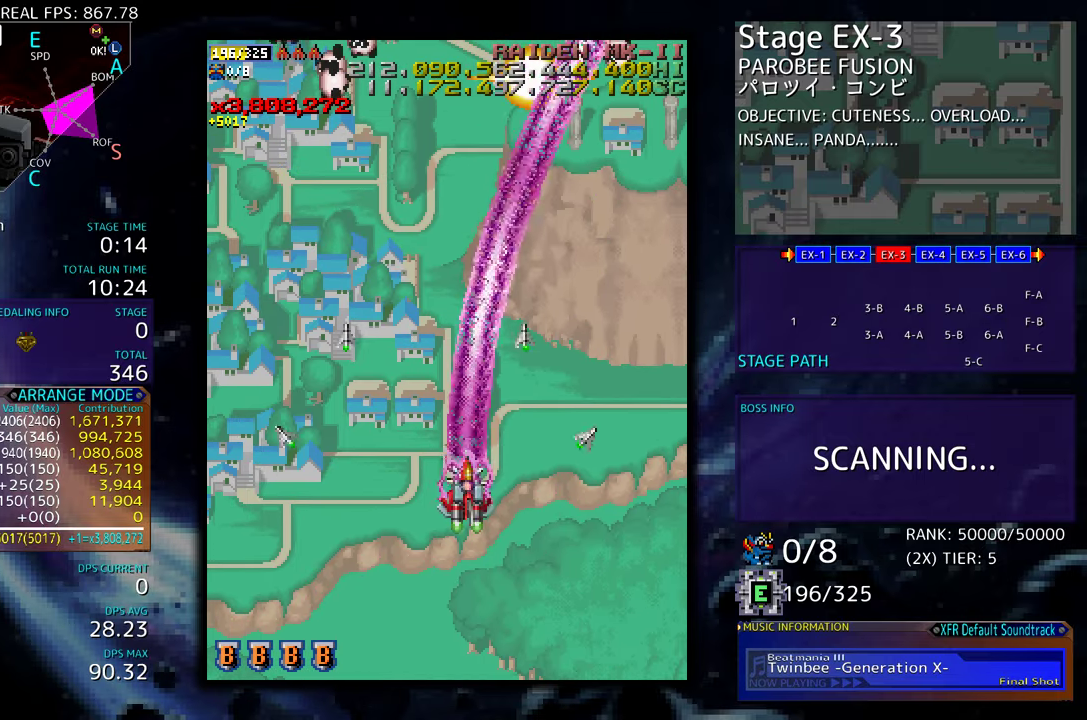
{"buttons": ["DPAD_RIGHT"]}
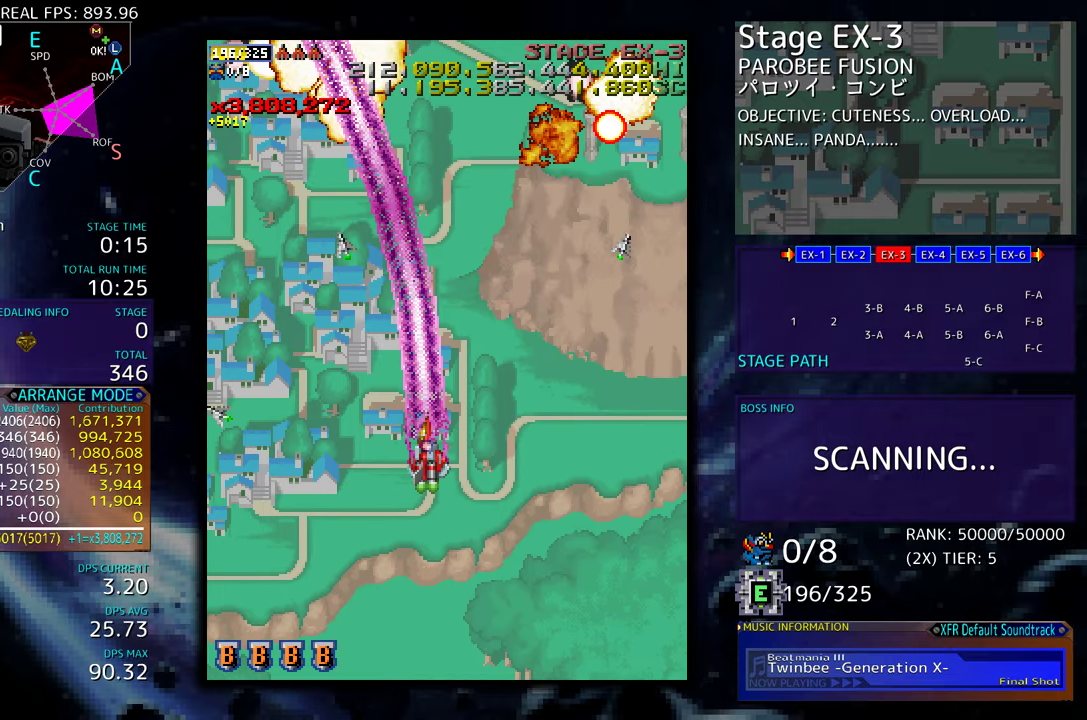
{"buttons": ["DPAD_UP", "DPAD_RIGHT"], "events": [[67, "DPAD_UP", "down"]]}
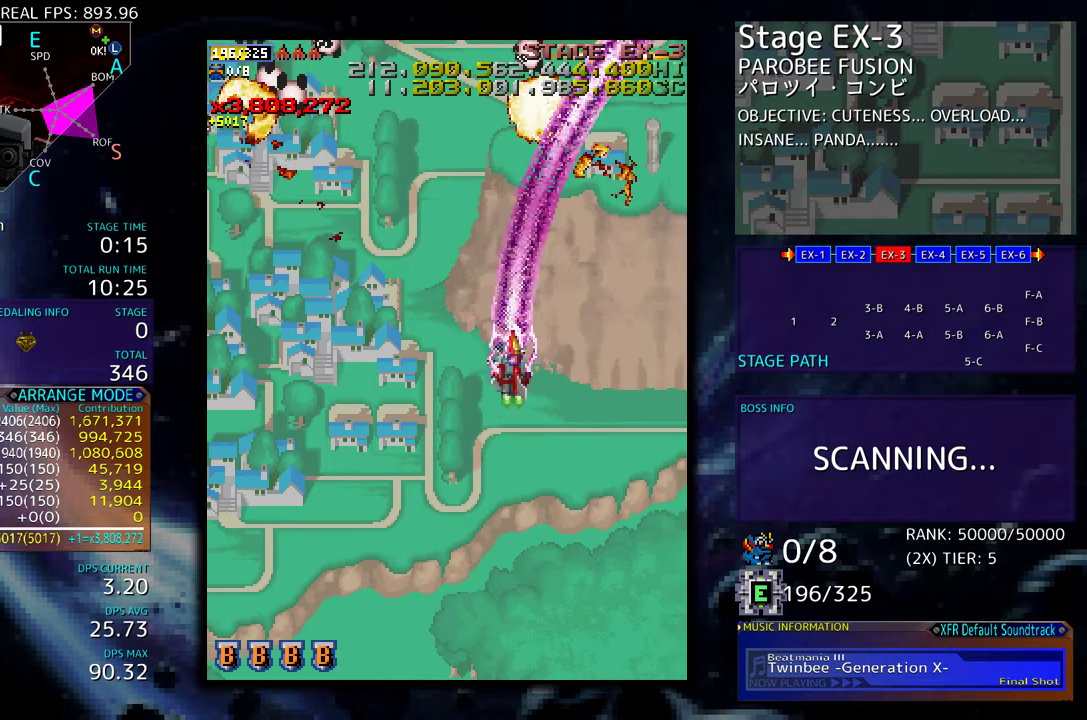
{"buttons": ["DPAD_UP"], "events": [[317, "DPAD_RIGHT", "up"]]}
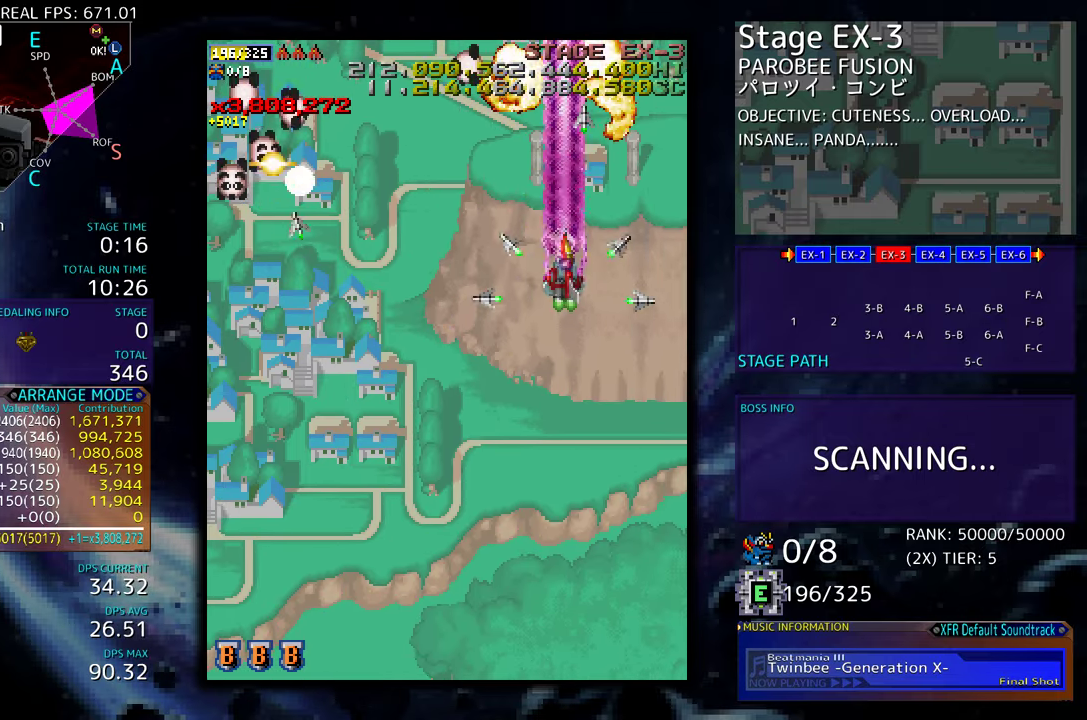
{"buttons": ["DPAD_DOWN", "DPAD_LEFT"], "events": [[200, "DPAD_RIGHT", "down"], [283, "DPAD_RIGHT", "up"], [500, "DPAD_DOWN", "down"], [500, "DPAD_LEFT", "down"], [500, "DPAD_UP", "up"]]}